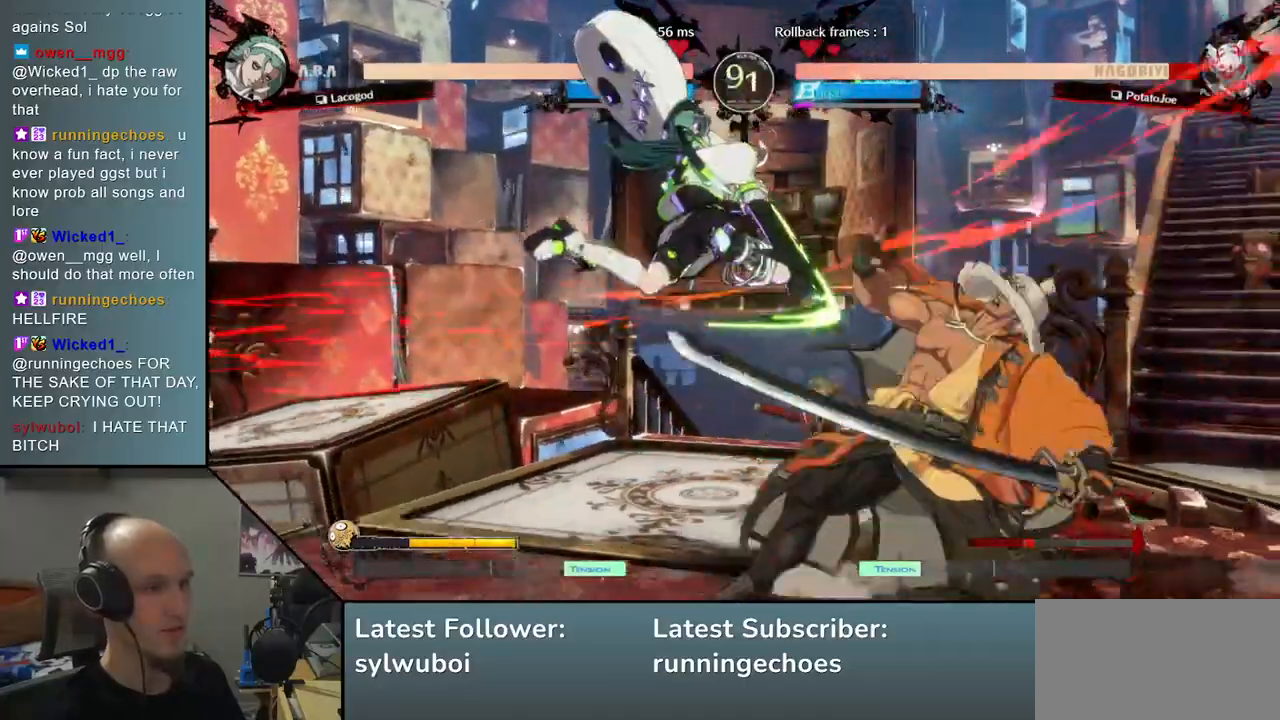
Gameplay with a controller (arcade stick); each line is a JSON object with the inputs held at the frame after it. "events" lists button and stick changes between this image and that frame as [ms after this image, input, new state], when the widget could be followed in between. Not read: L3 R3.
{"buttons": [], "left_stick": "down-right", "events": [[500, "left_stick", "down-right"]]}
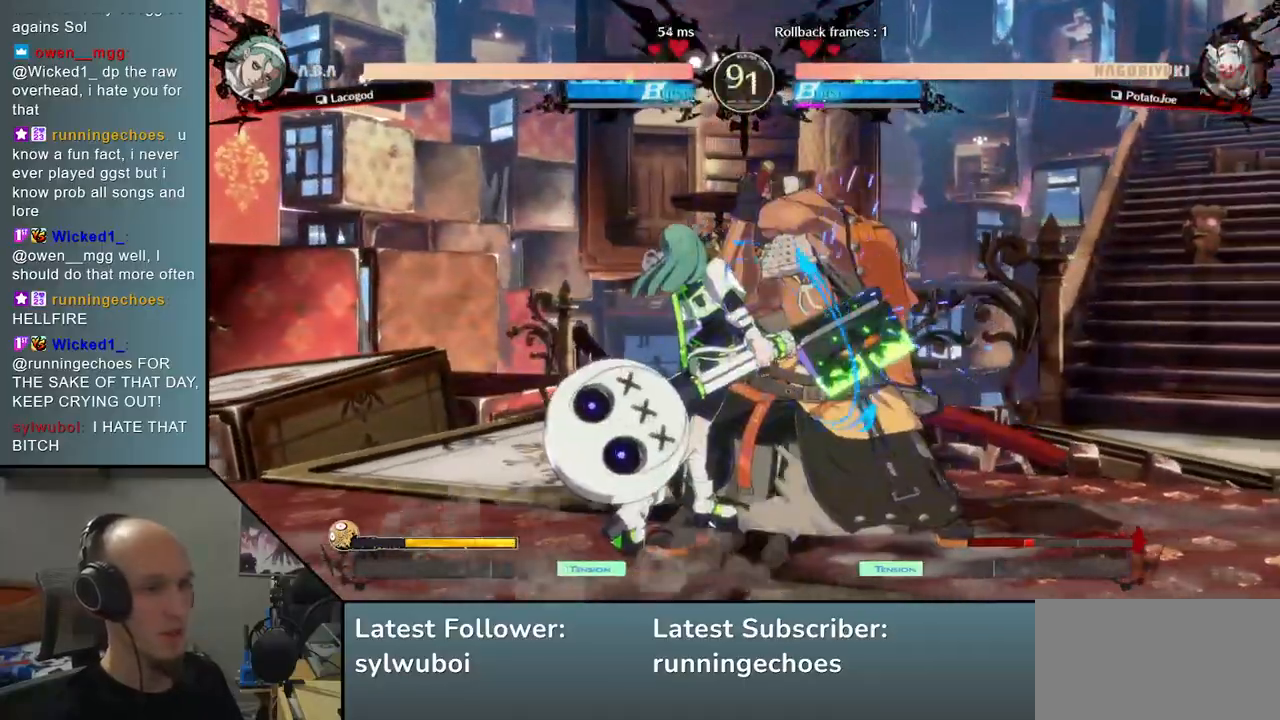
{"buttons": [], "left_stick": "down-right", "events": []}
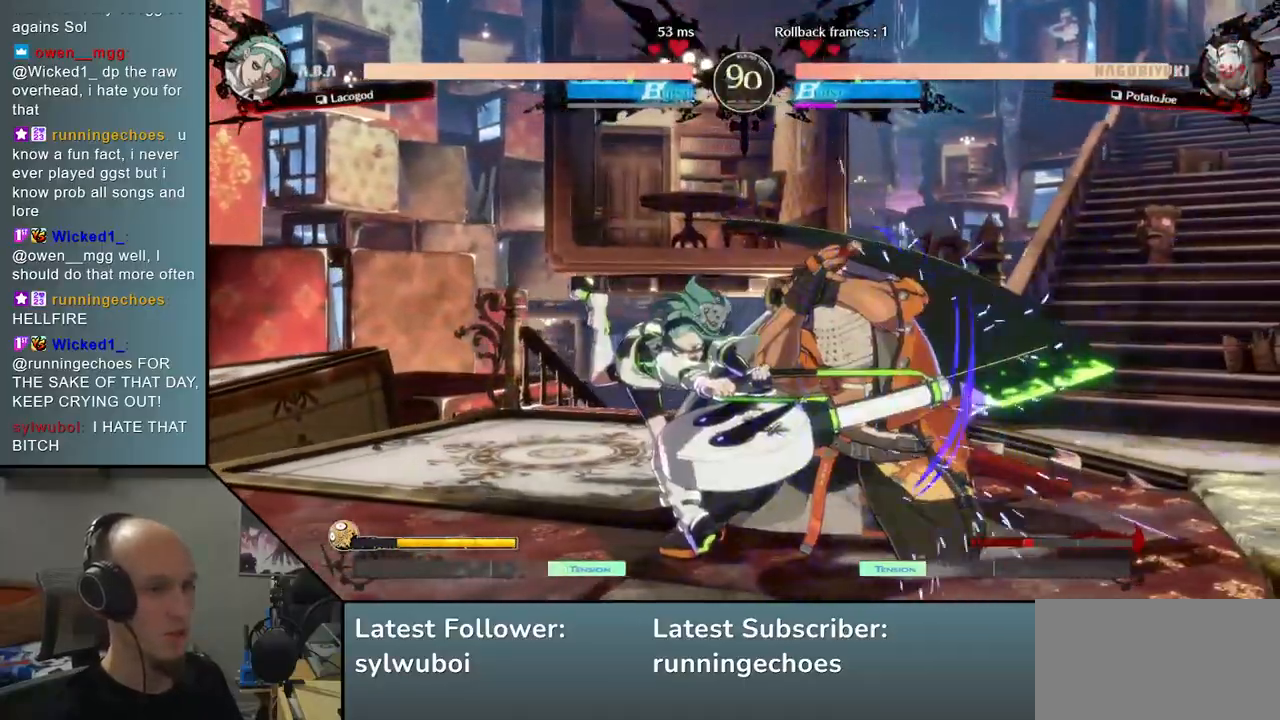
{"buttons": [], "left_stick": "center", "events": [[217, "L1", "down"], [267, "left_stick", "center"], [300, "L1", "up"]]}
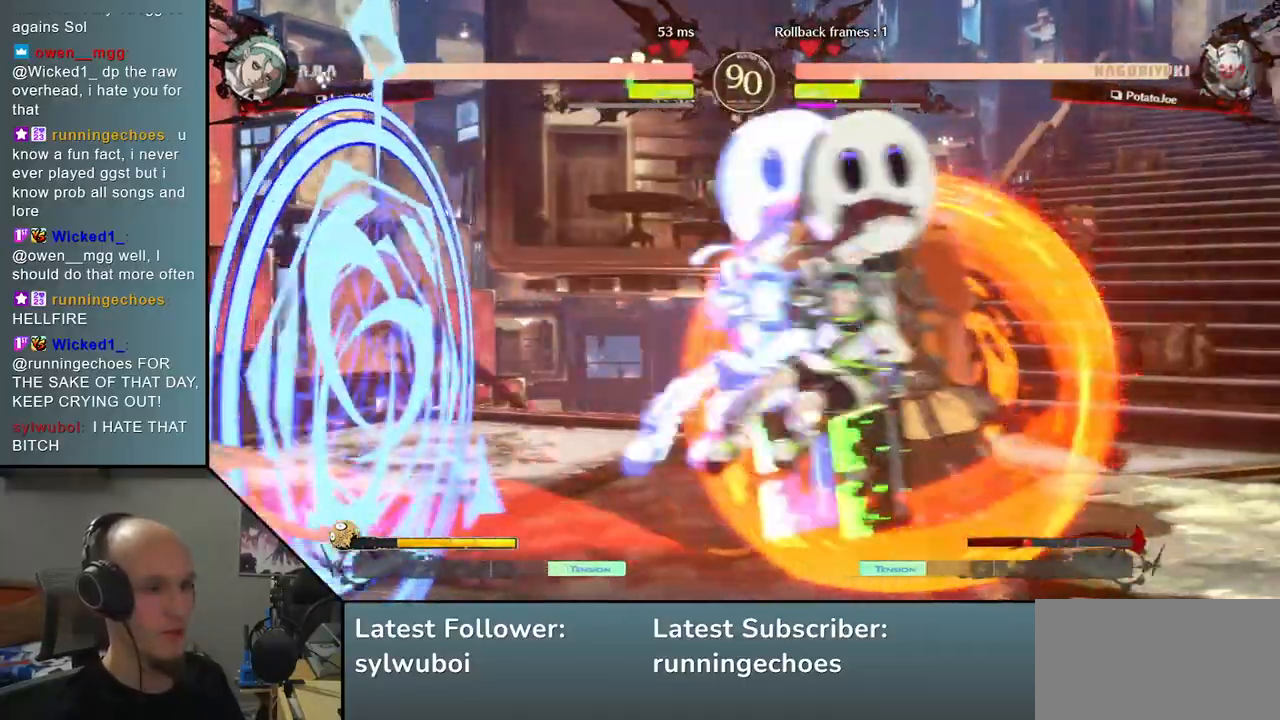
{"buttons": [], "left_stick": "center", "events": [[200, "TRIANGLE", "down"], [283, "TRIANGLE", "up"], [383, "TRIANGLE", "down"], [450, "TRIANGLE", "up"]]}
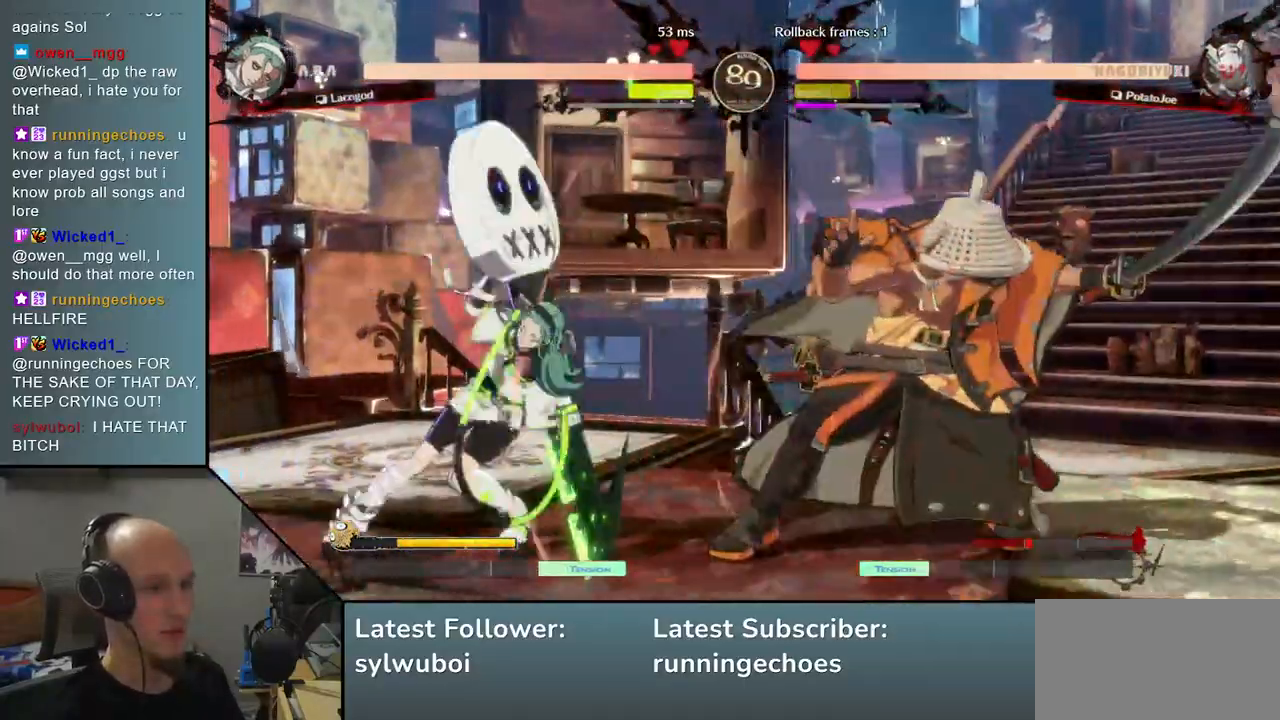
{"buttons": ["TRIANGLE"], "left_stick": "center", "events": [[50, "TRIANGLE", "down"], [133, "TRIANGLE", "up"], [233, "TRIANGLE", "down"], [333, "TRIANGLE", "up"], [417, "TRIANGLE", "down"]]}
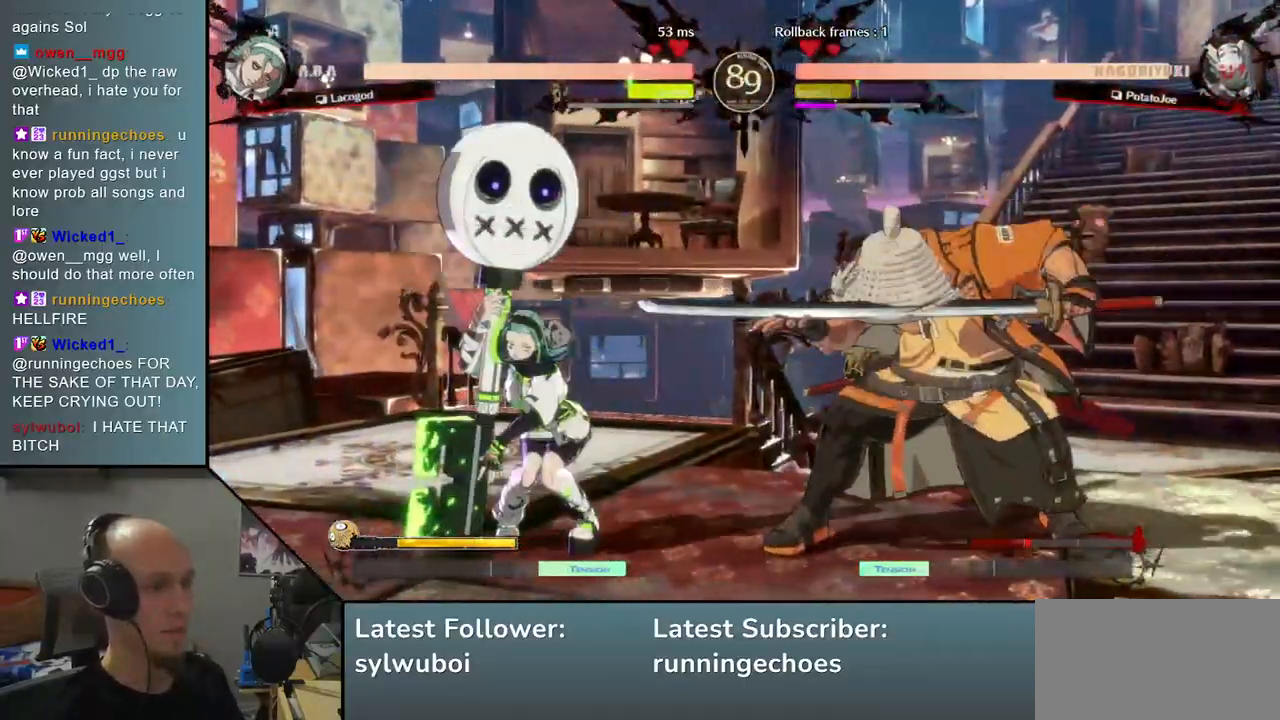
{"buttons": [], "left_stick": "right", "events": [[33, "TRIANGLE", "up"], [100, "TRIANGLE", "down"], [217, "TRIANGLE", "up"], [300, "TRIANGLE", "down"], [383, "TRIANGLE", "up"], [383, "left_stick", "right"]]}
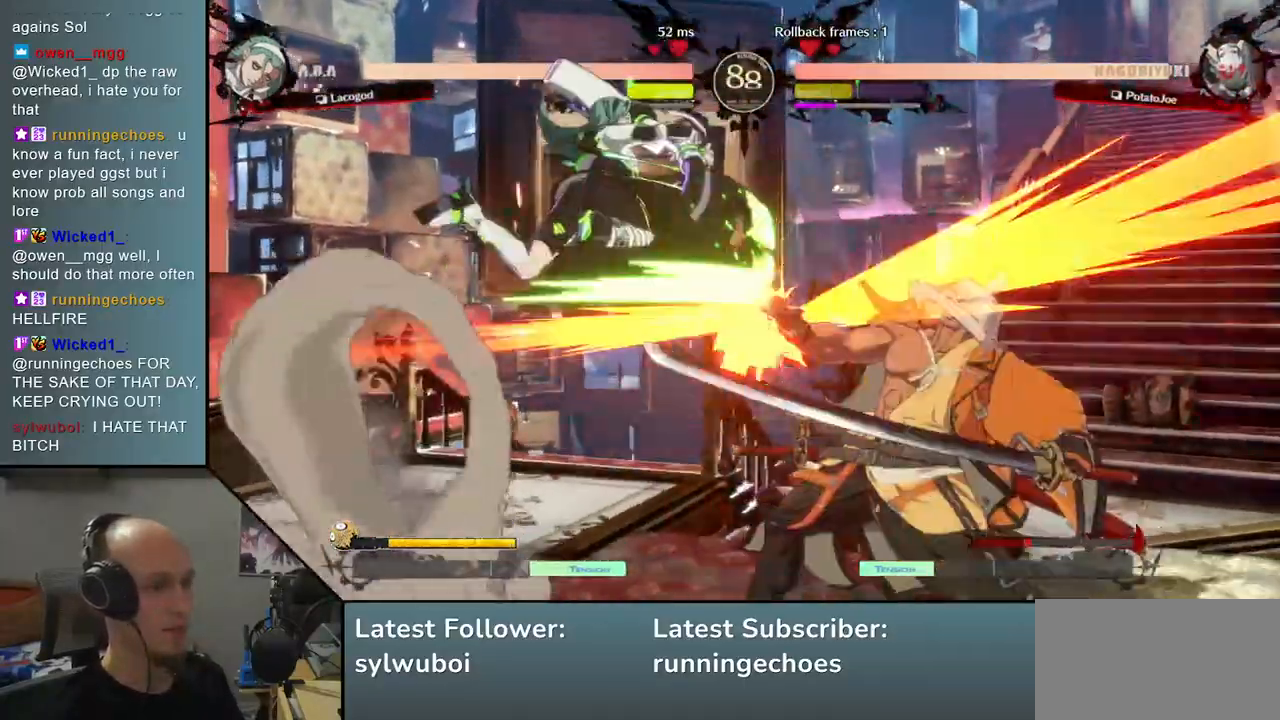
{"buttons": [], "left_stick": "right", "events": [[117, "R2", "down"], [117, "TRIANGLE", "down"], [233, "R2", "up"], [233, "TRIANGLE", "up"]]}
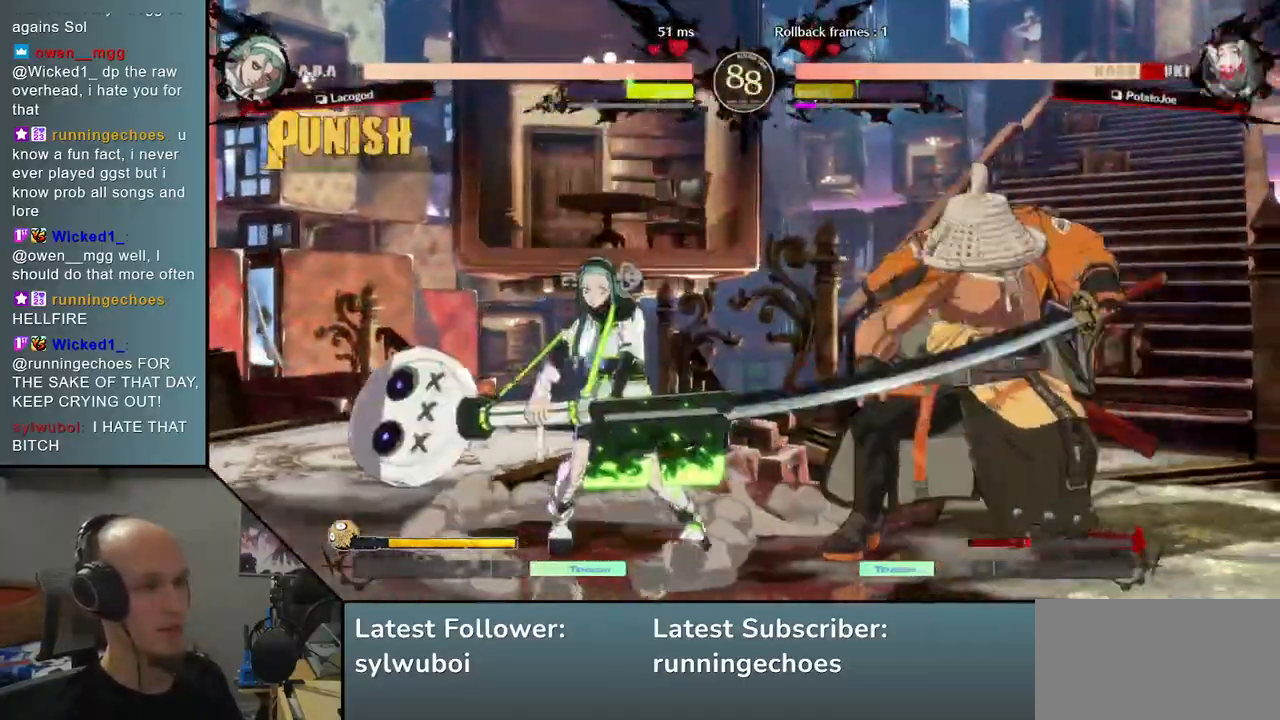
{"buttons": [], "left_stick": "down-right", "events": [[217, "left_stick", "down-right"], [300, "SQUARE", "down"], [433, "SQUARE", "up"]]}
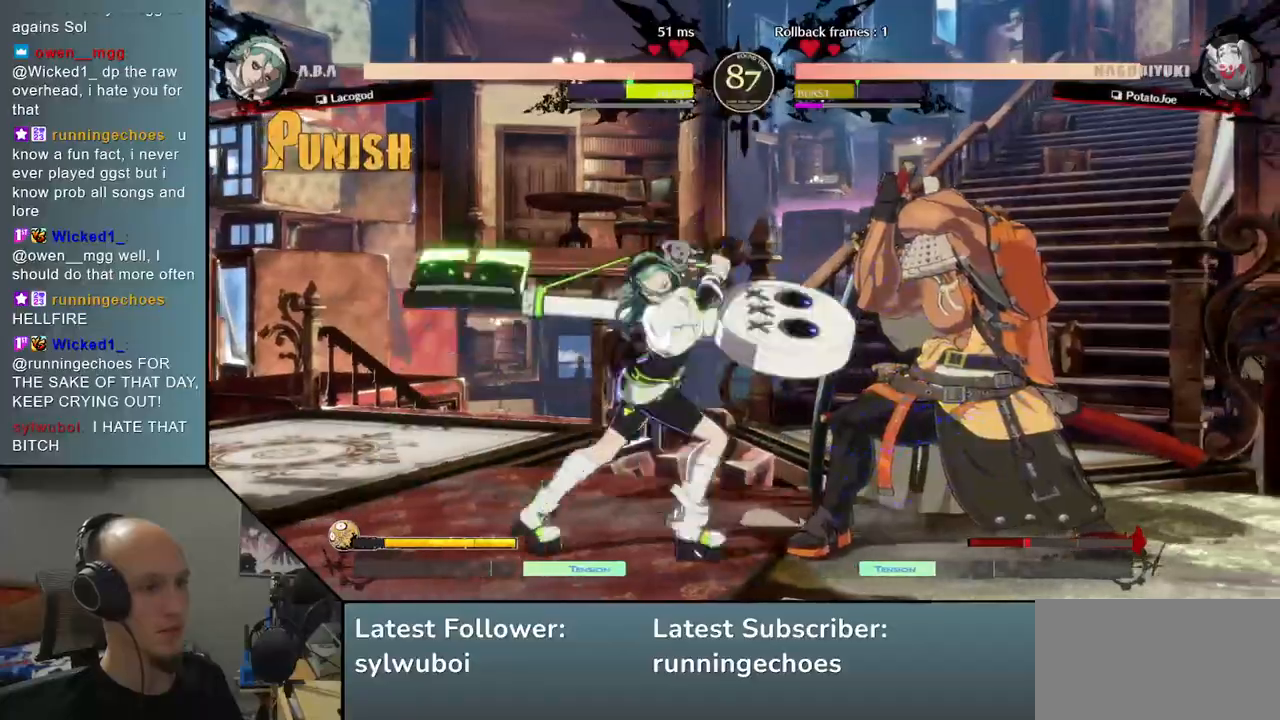
{"buttons": [], "left_stick": "down-right", "events": [[33, "SQUARE", "down"], [100, "SQUARE", "up"]]}
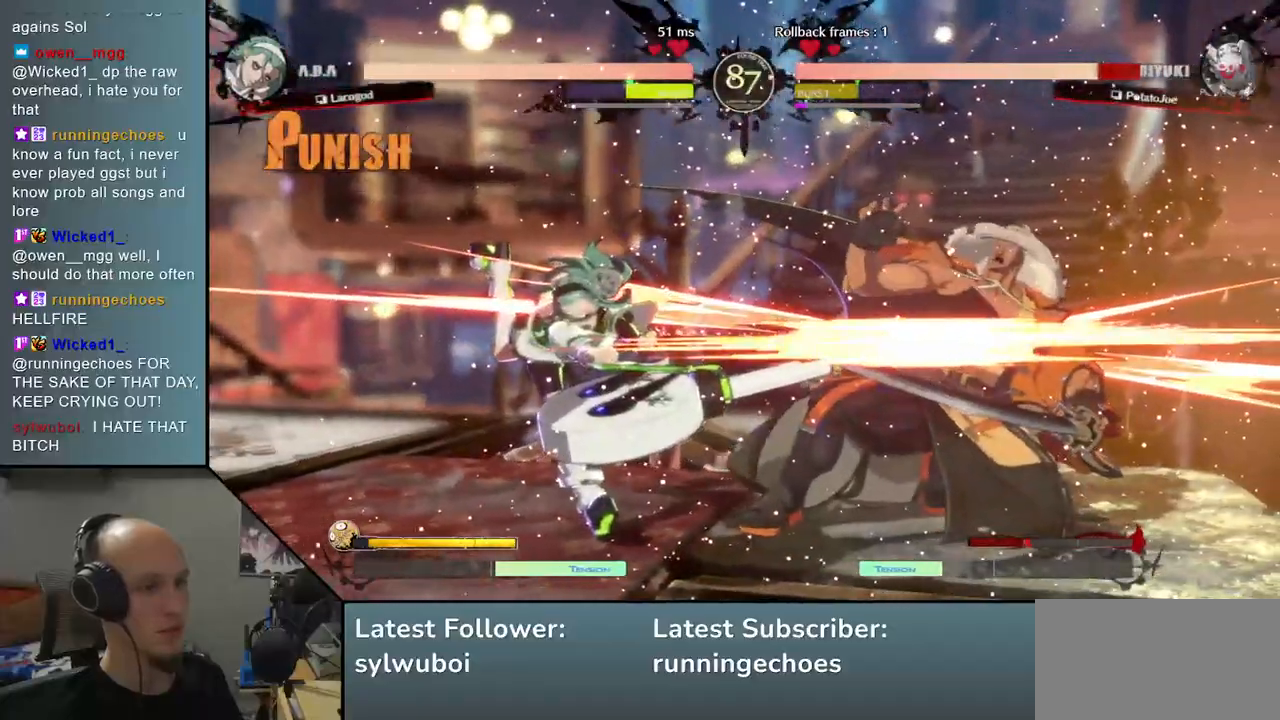
{"buttons": [], "left_stick": "right", "events": [[117, "left_stick", "right"]]}
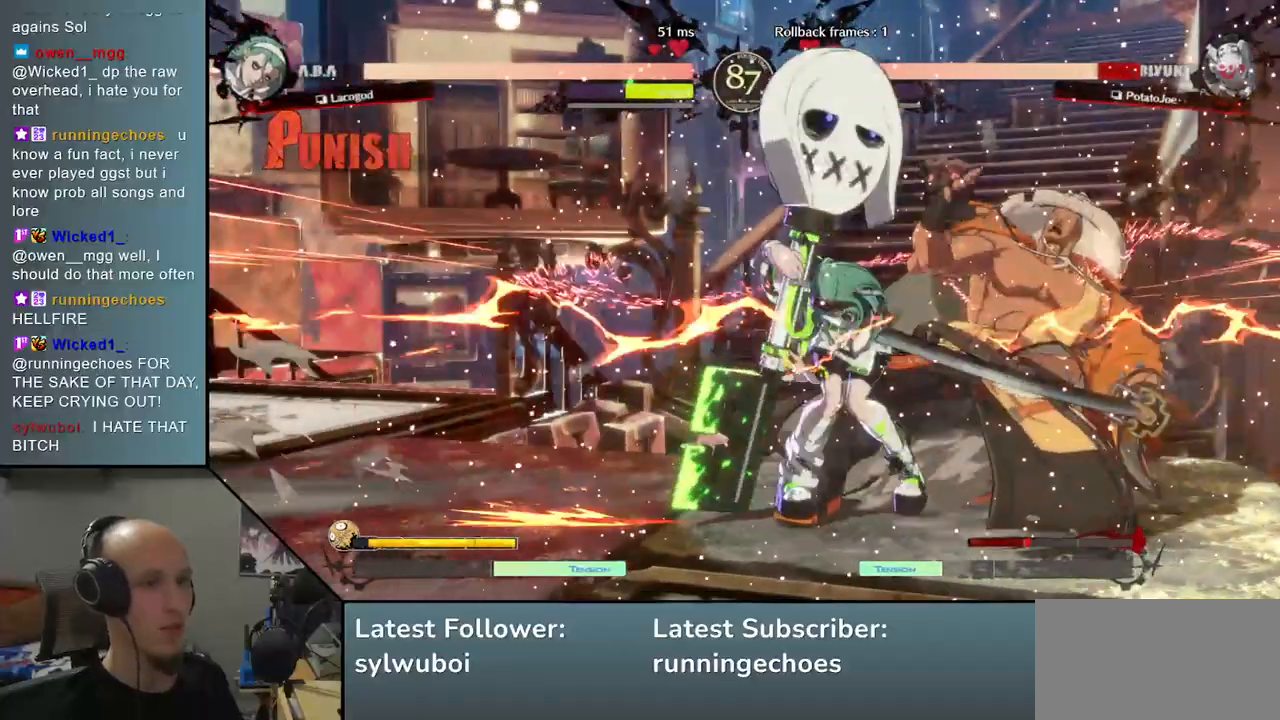
{"buttons": ["L1"], "left_stick": "right", "events": [[450, "L1", "down"]]}
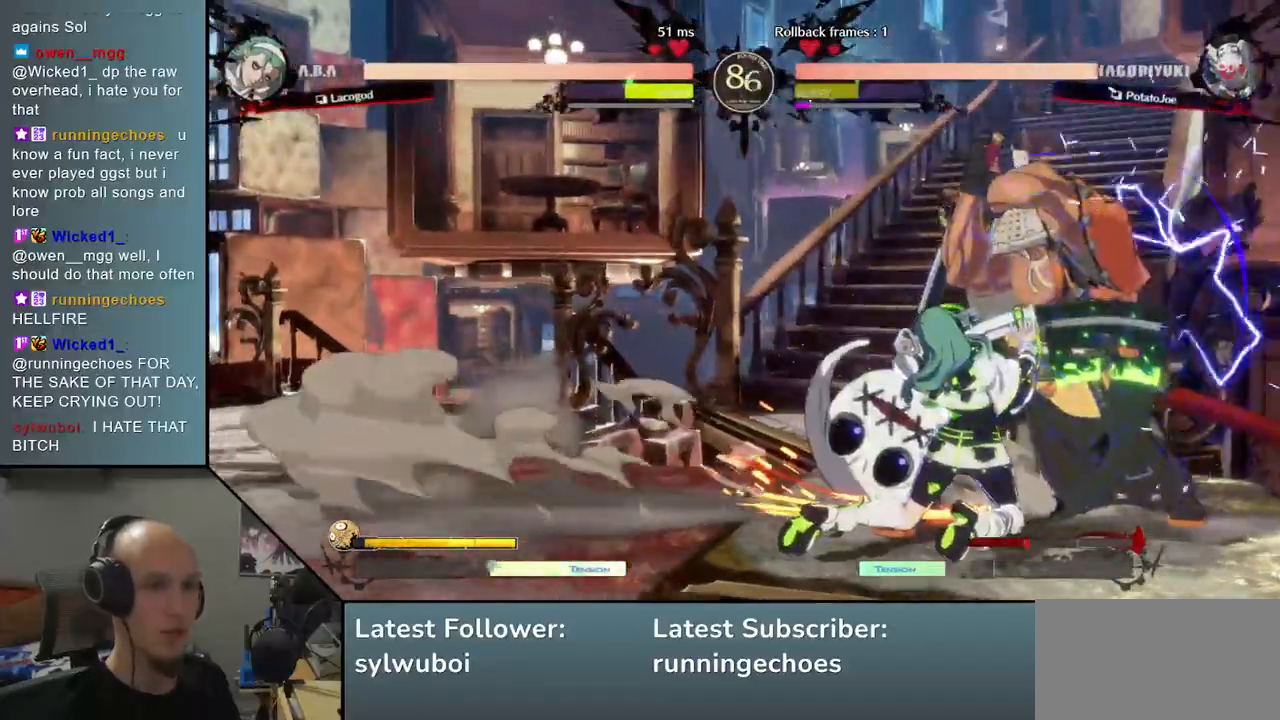
{"buttons": [], "left_stick": "right", "events": [[33, "L1", "up"], [117, "L1", "down"], [200, "L1", "up"]]}
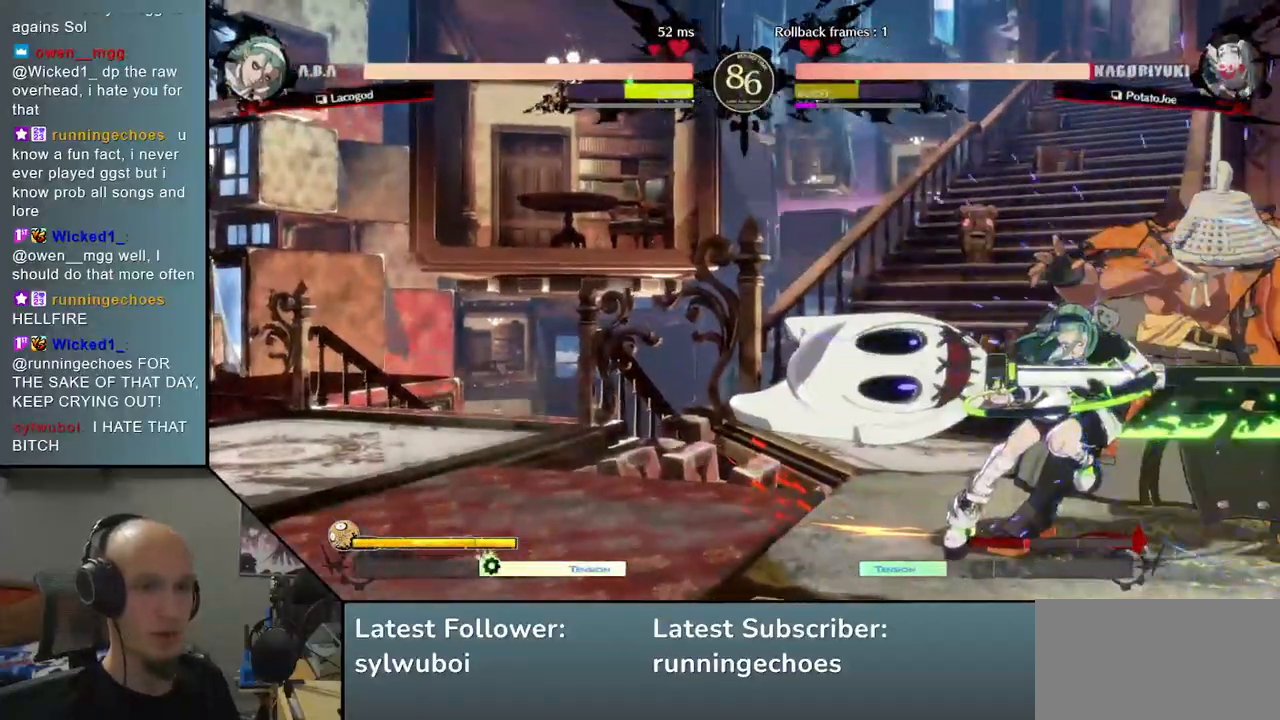
{"buttons": [], "left_stick": "down-right", "events": [[317, "left_stick", "down-right"]]}
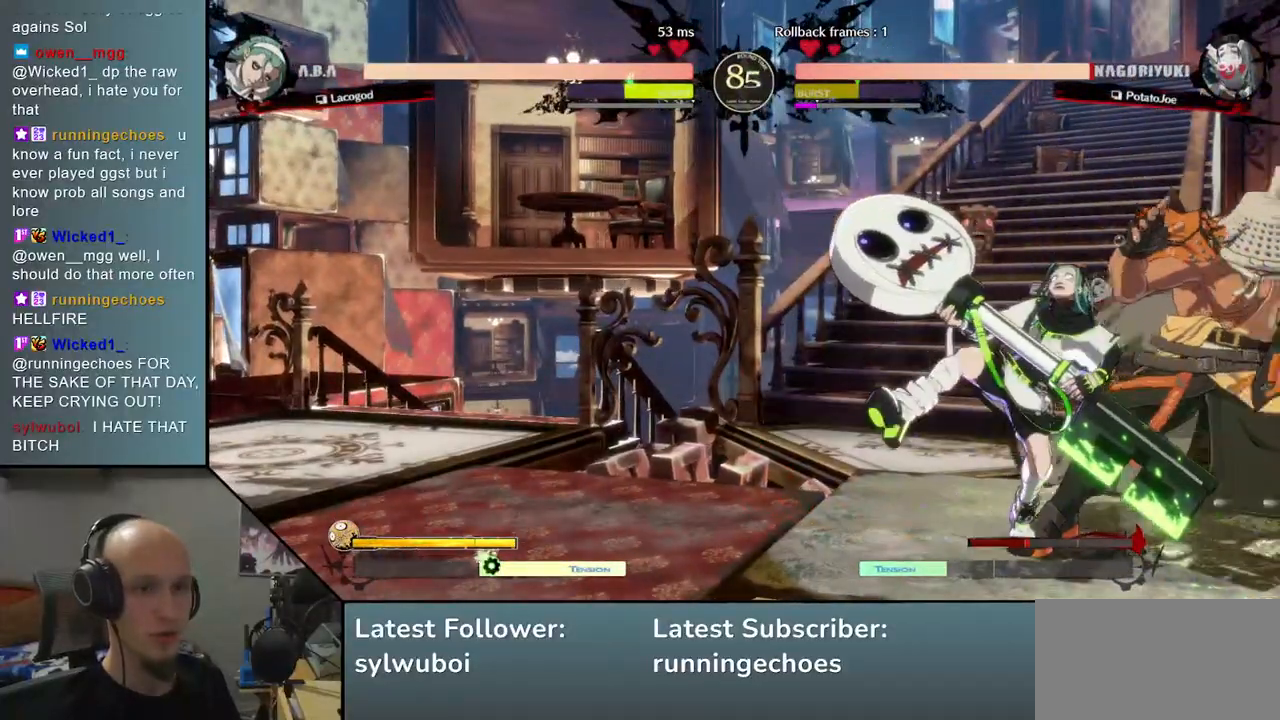
{"buttons": [], "left_stick": "down-right", "events": []}
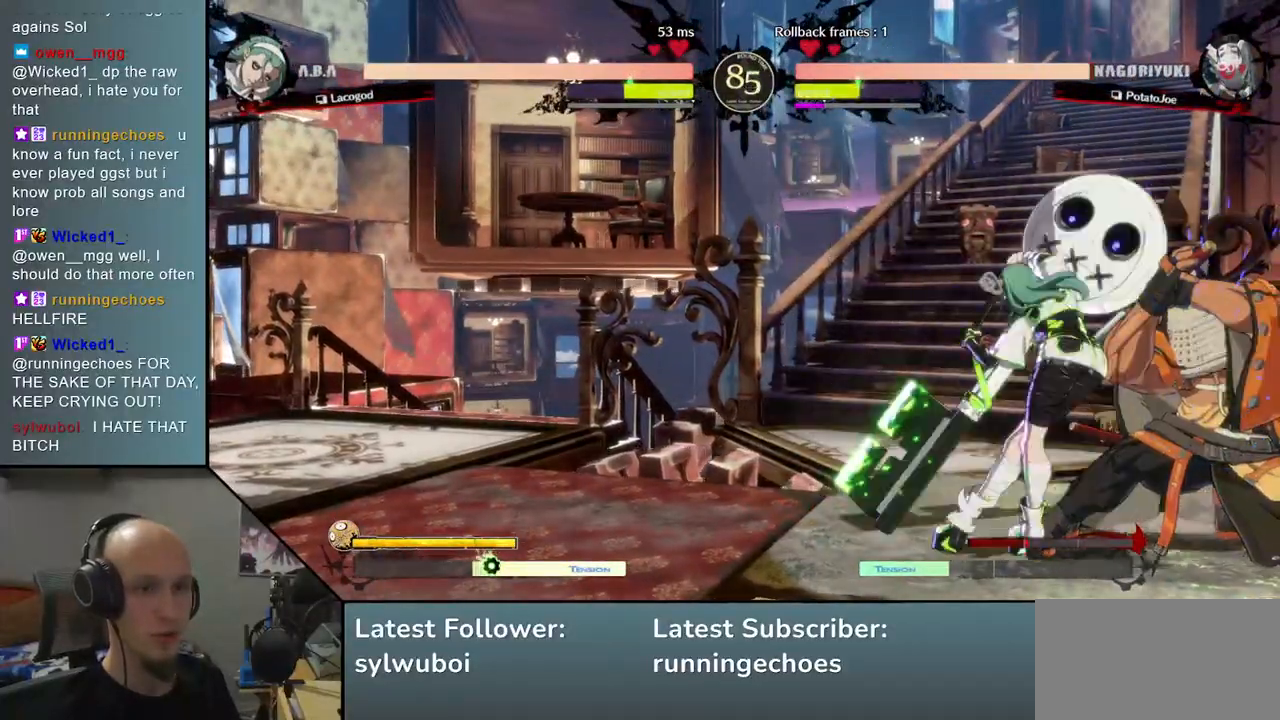
{"buttons": [], "left_stick": "down-right", "events": []}
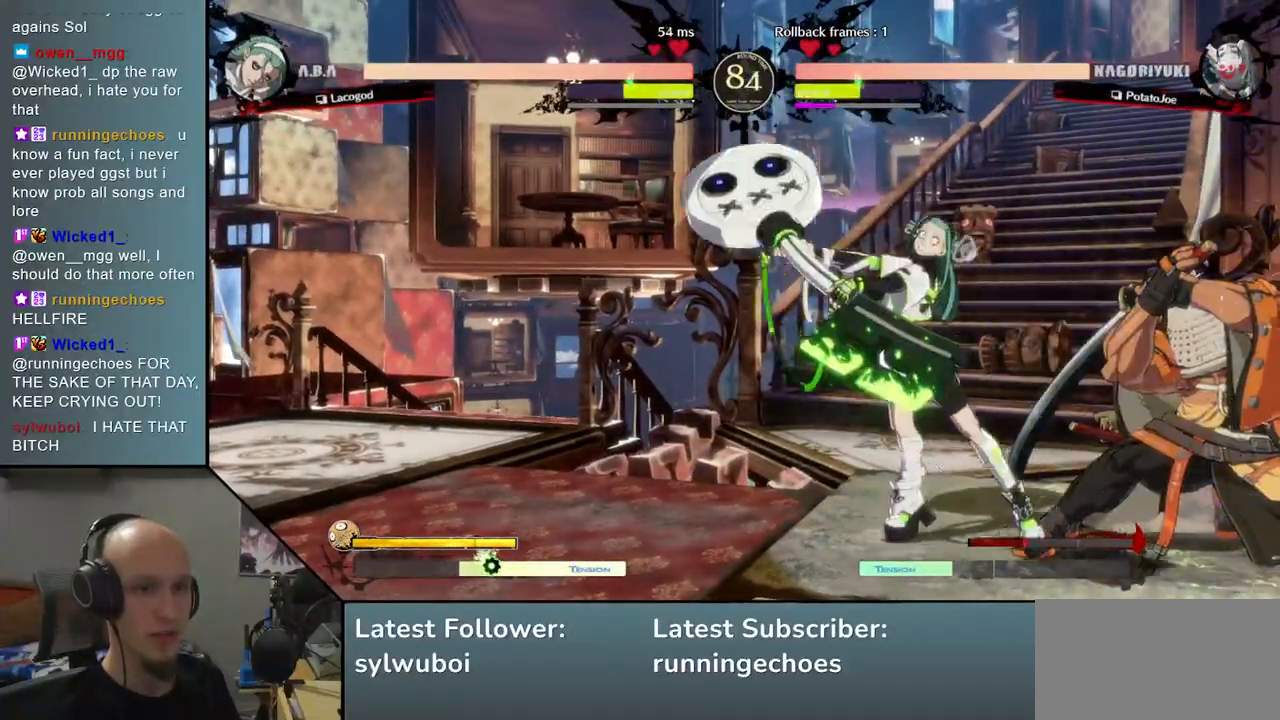
{"buttons": [], "left_stick": "down-right", "events": []}
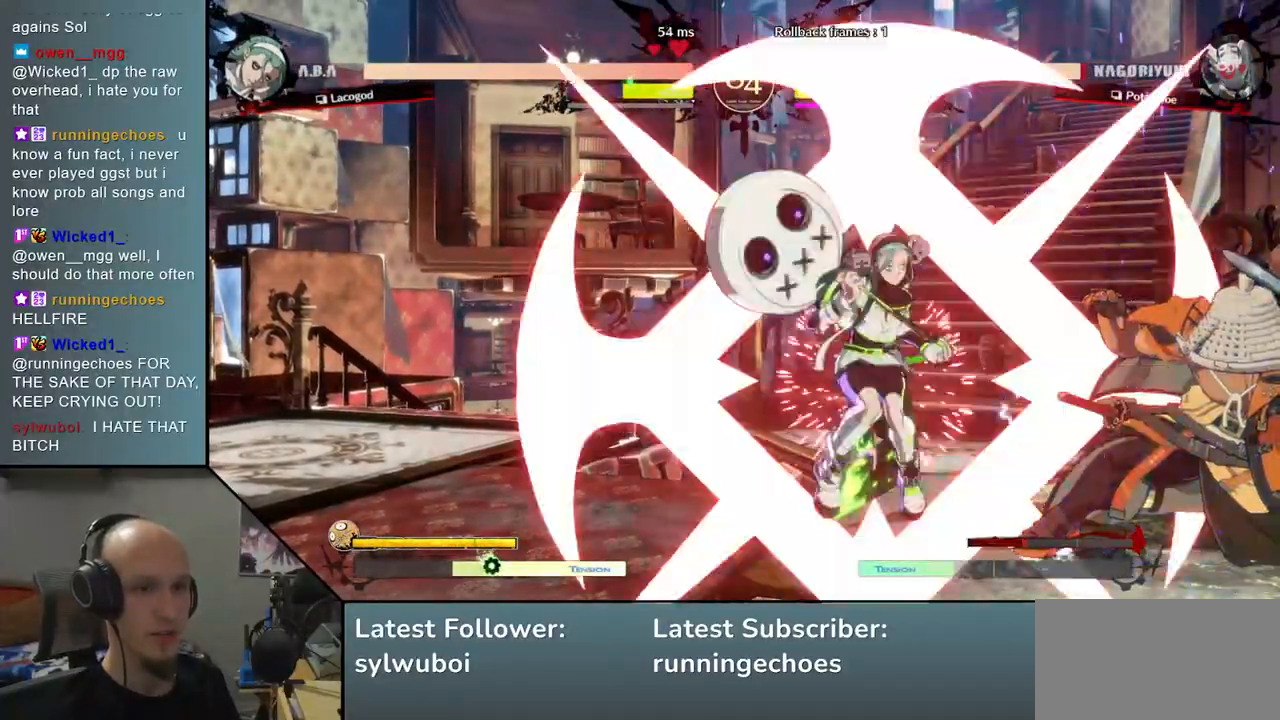
{"buttons": [], "left_stick": "down-right", "events": []}
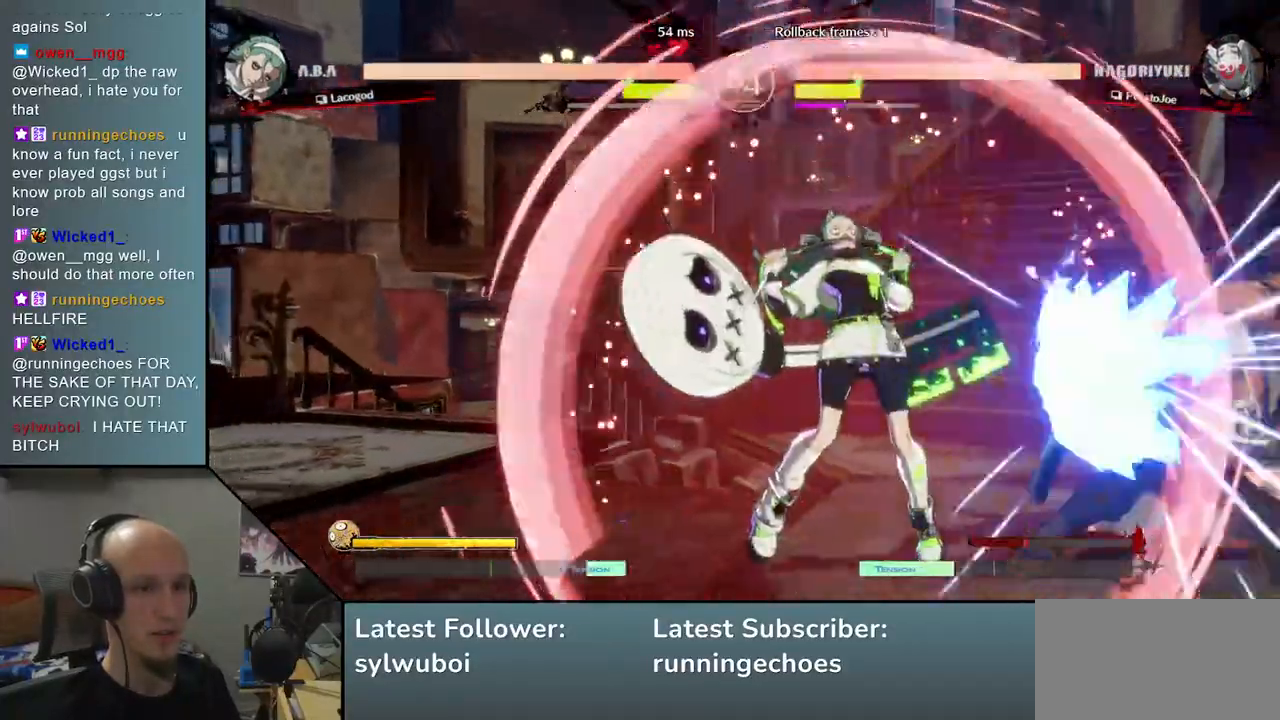
{"buttons": [], "left_stick": "up-right", "events": [[200, "left_stick", "up-right"]]}
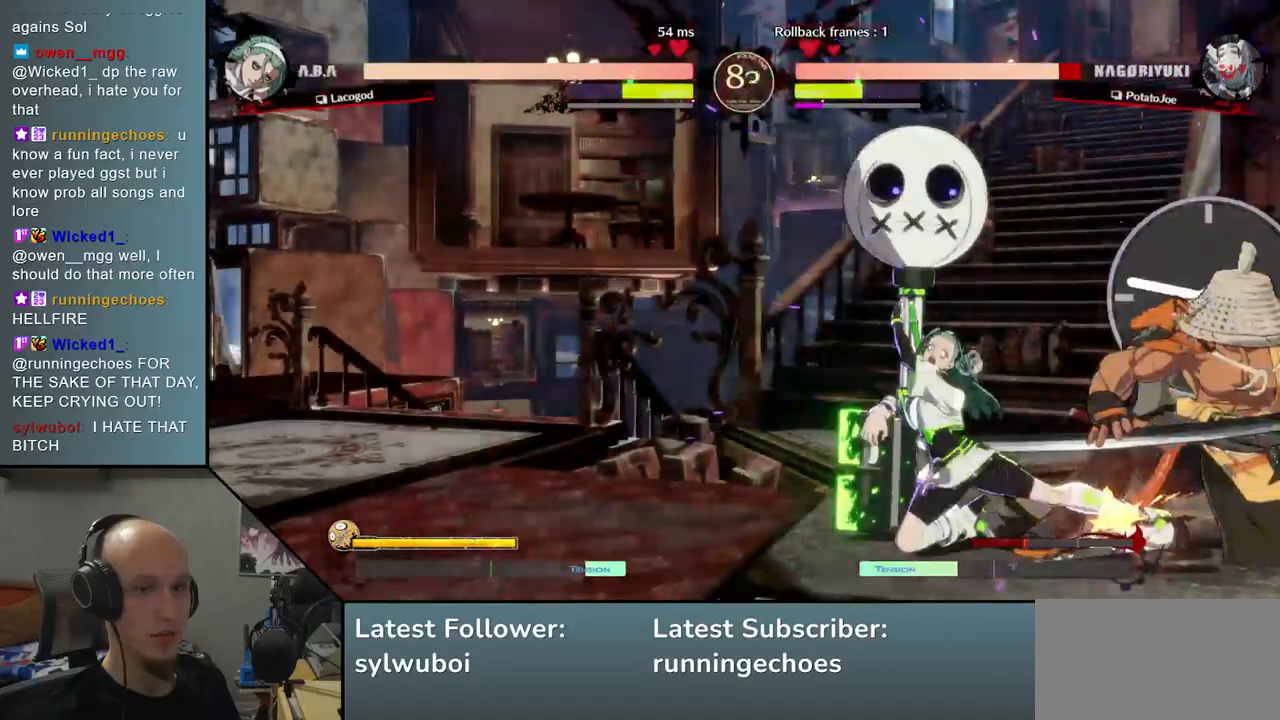
{"buttons": [], "left_stick": "up-right"}
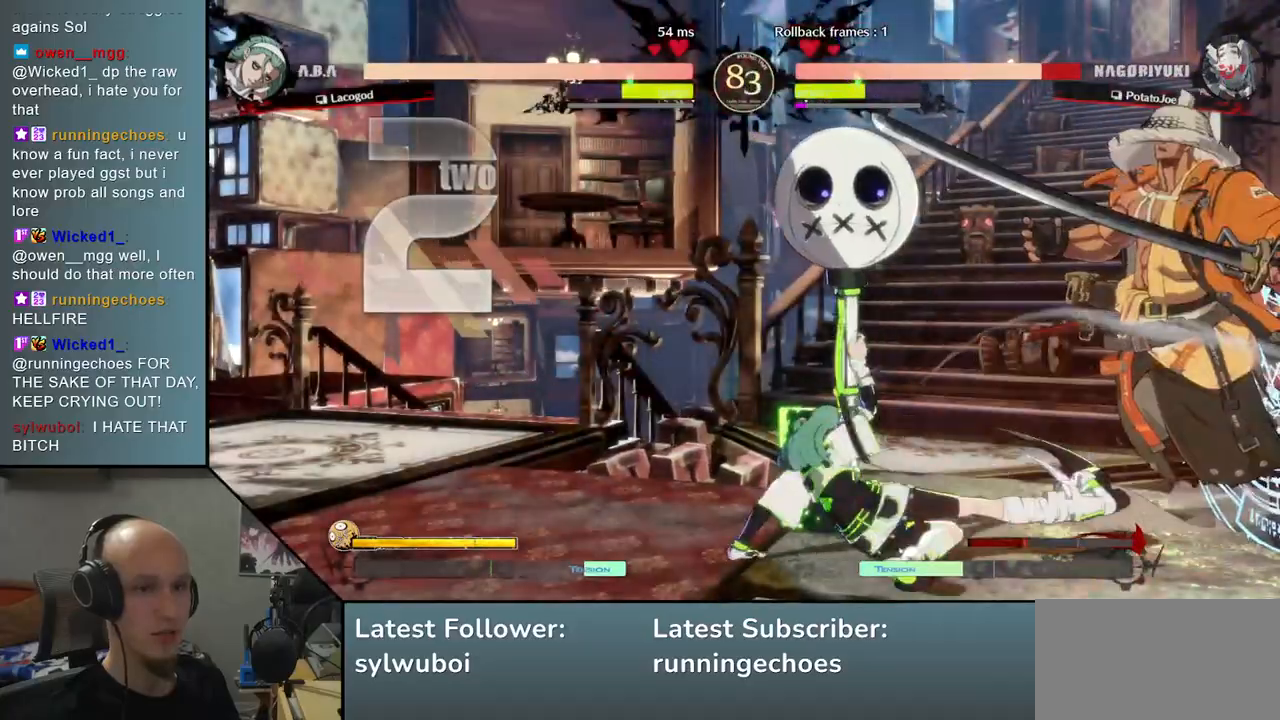
{"buttons": [], "left_stick": "down-right", "events": [[17, "left_stick", "down-right"]]}
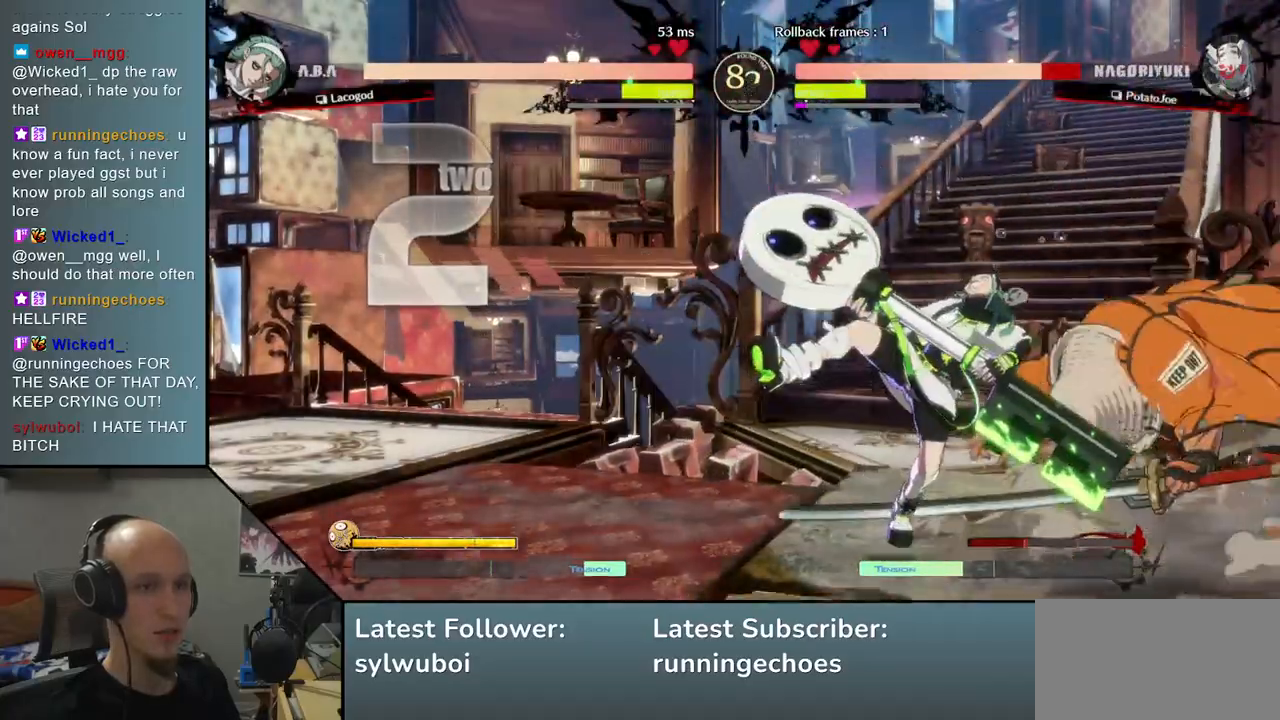
{"buttons": [], "left_stick": "down-right", "events": [[233, "left_stick", "up-right"], [383, "left_stick", "down-right"]]}
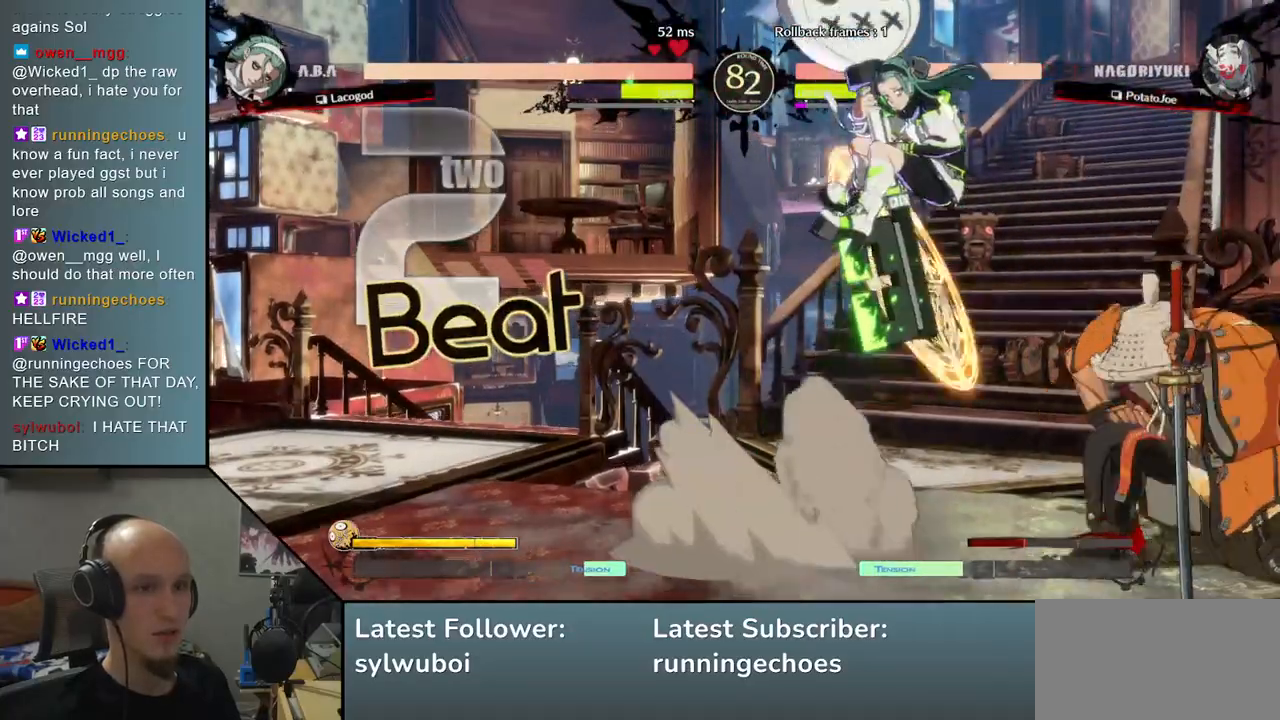
{"buttons": [], "left_stick": "up-right", "events": [[50, "left_stick", "up"], [183, "left_stick", "right"], [283, "left_stick", "up-right"]]}
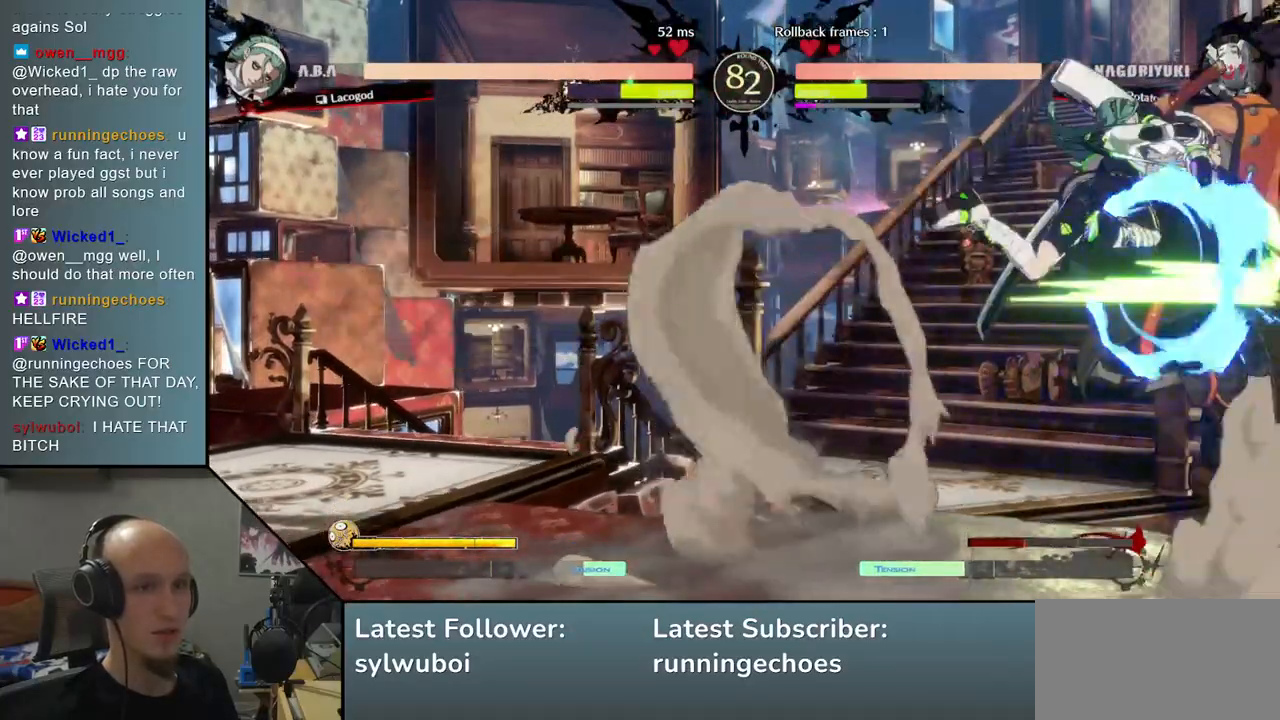
{"buttons": [], "left_stick": "down-right", "events": [[283, "left_stick", "down-right"]]}
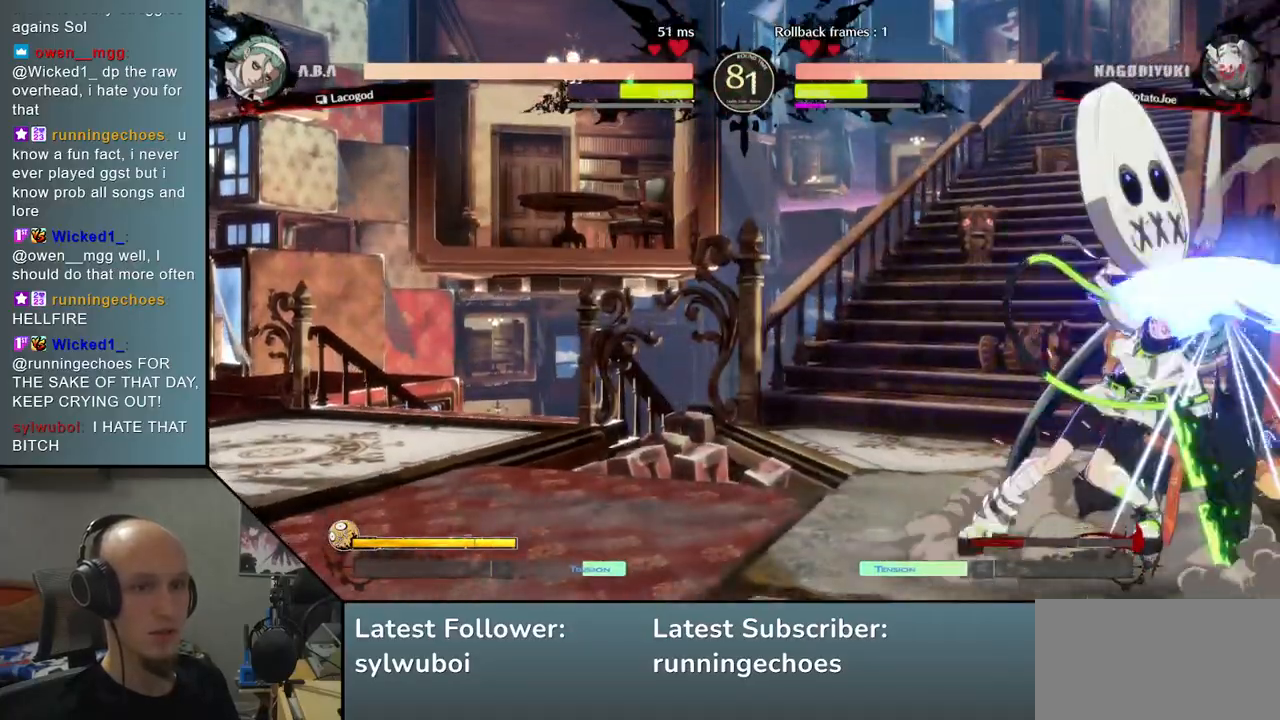
{"buttons": [], "left_stick": "down-right", "events": []}
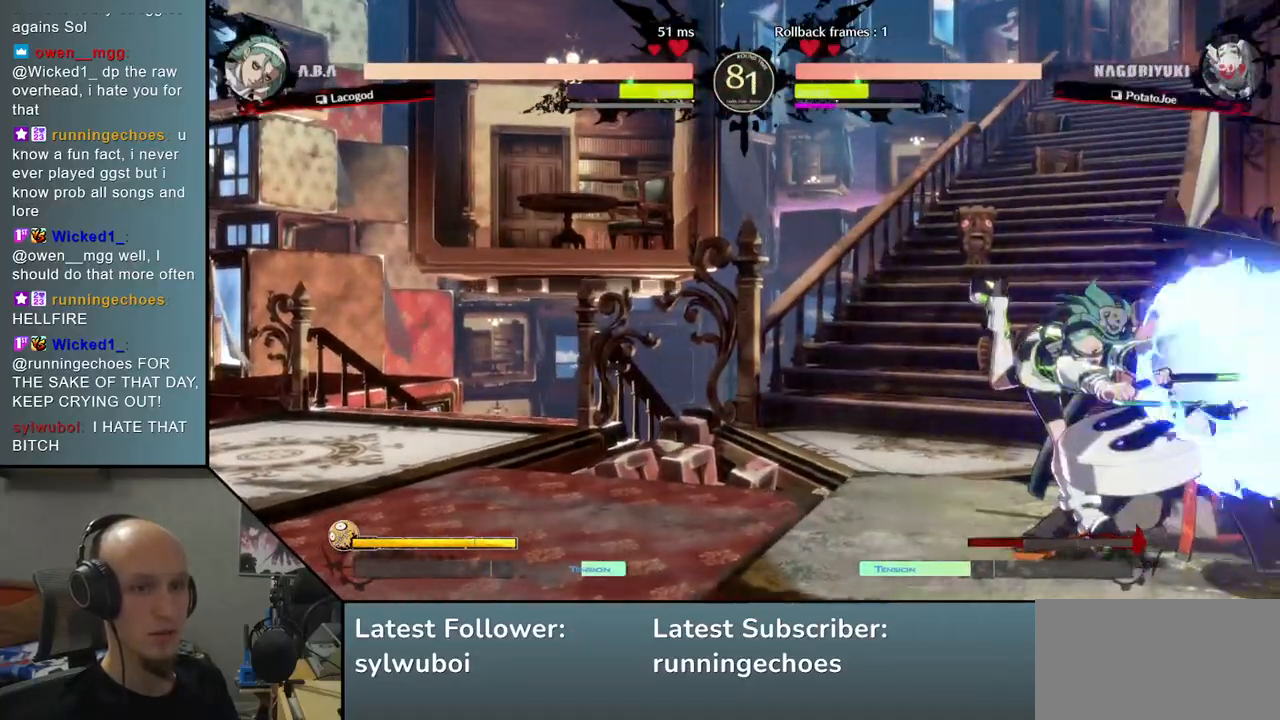
{"buttons": [], "left_stick": "down-right", "events": []}
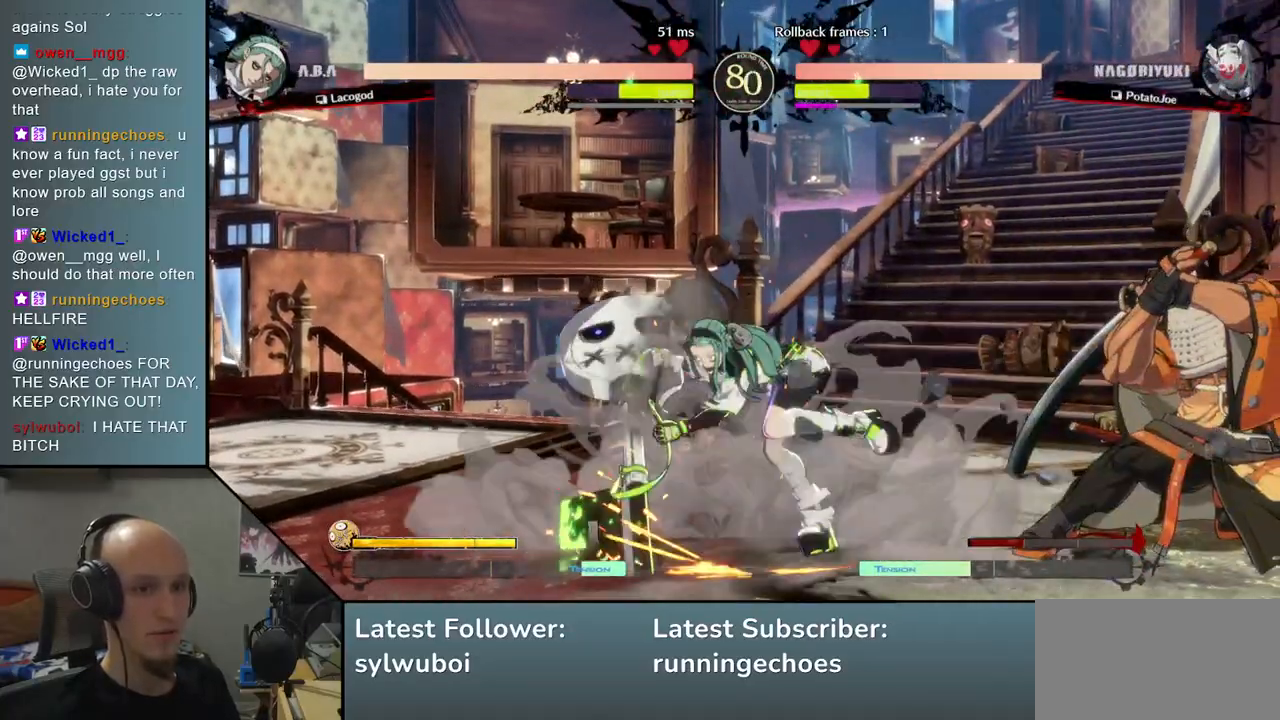
{"buttons": [], "left_stick": "down-right", "events": [[333, "SQUARE", "down"], [467, "SQUARE", "up"]]}
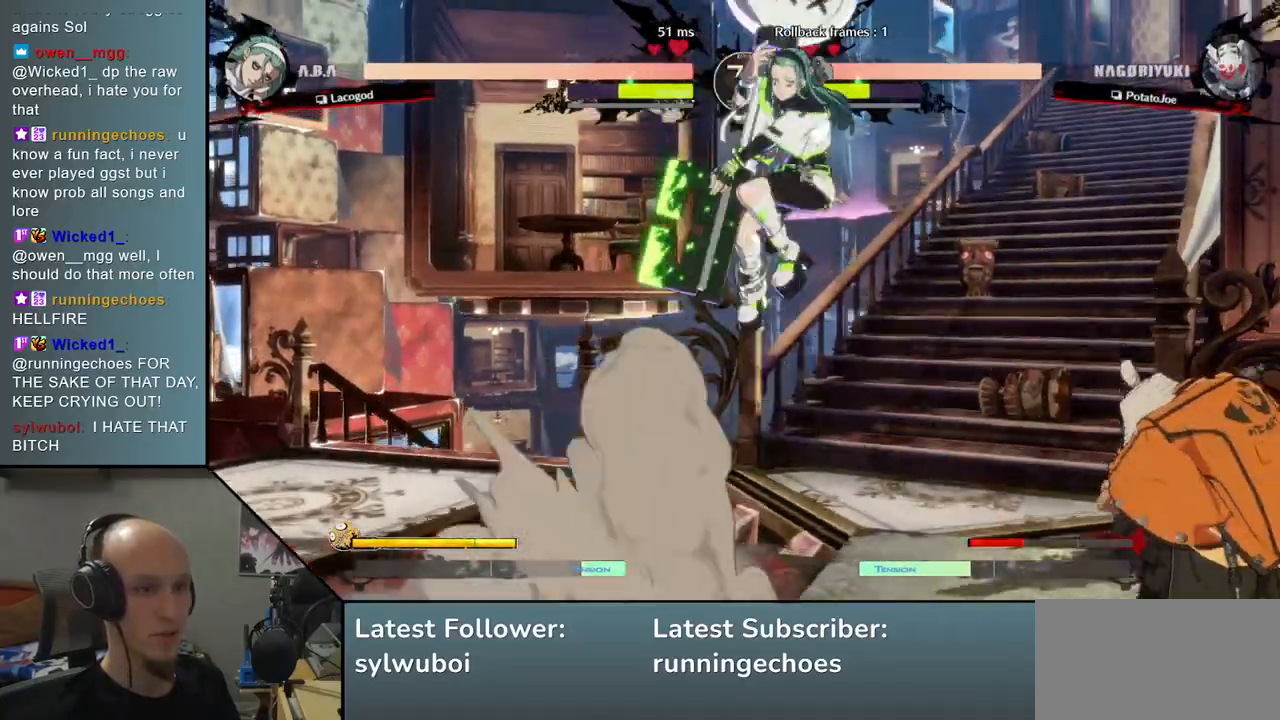
{"buttons": [], "left_stick": "right", "events": [[50, "SQUARE", "down"], [167, "SQUARE", "up"], [317, "left_stick", "right"]]}
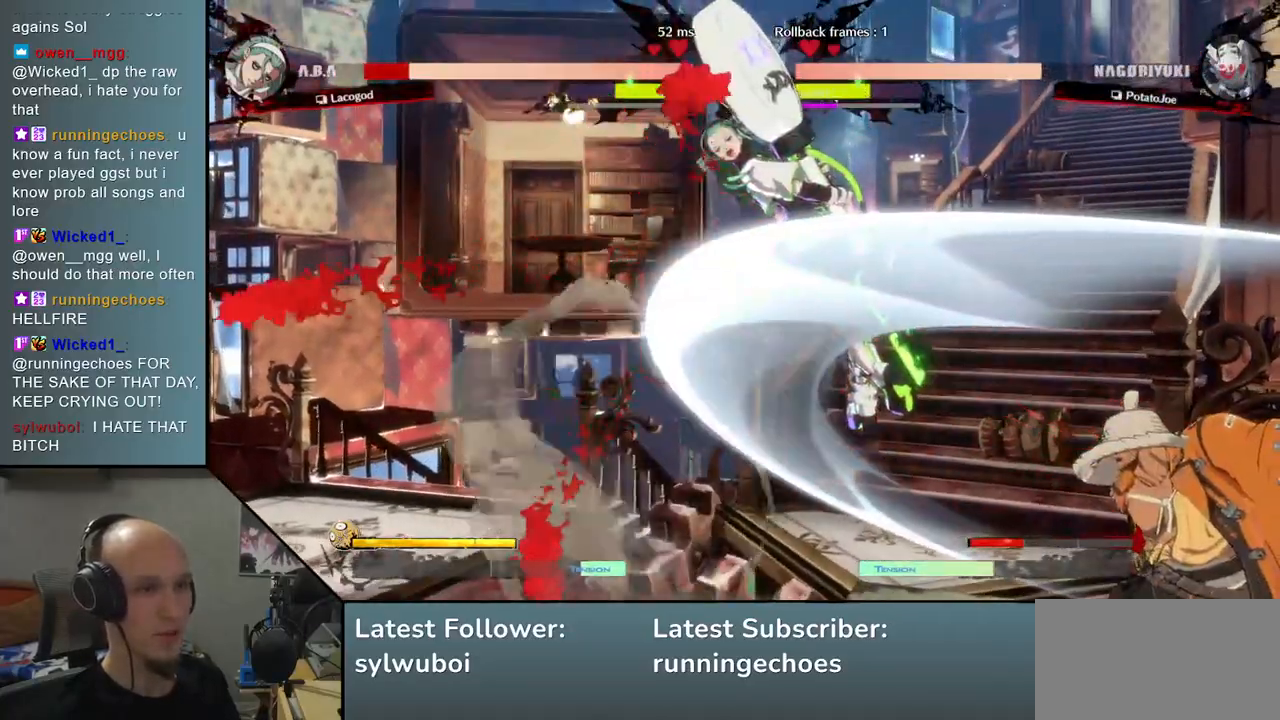
{"buttons": [], "left_stick": "center", "events": [[17, "left_stick", "down"], [100, "left_stick", "left"], [150, "L2", "down"], [217, "L2", "up"], [217, "left_stick", "center"]]}
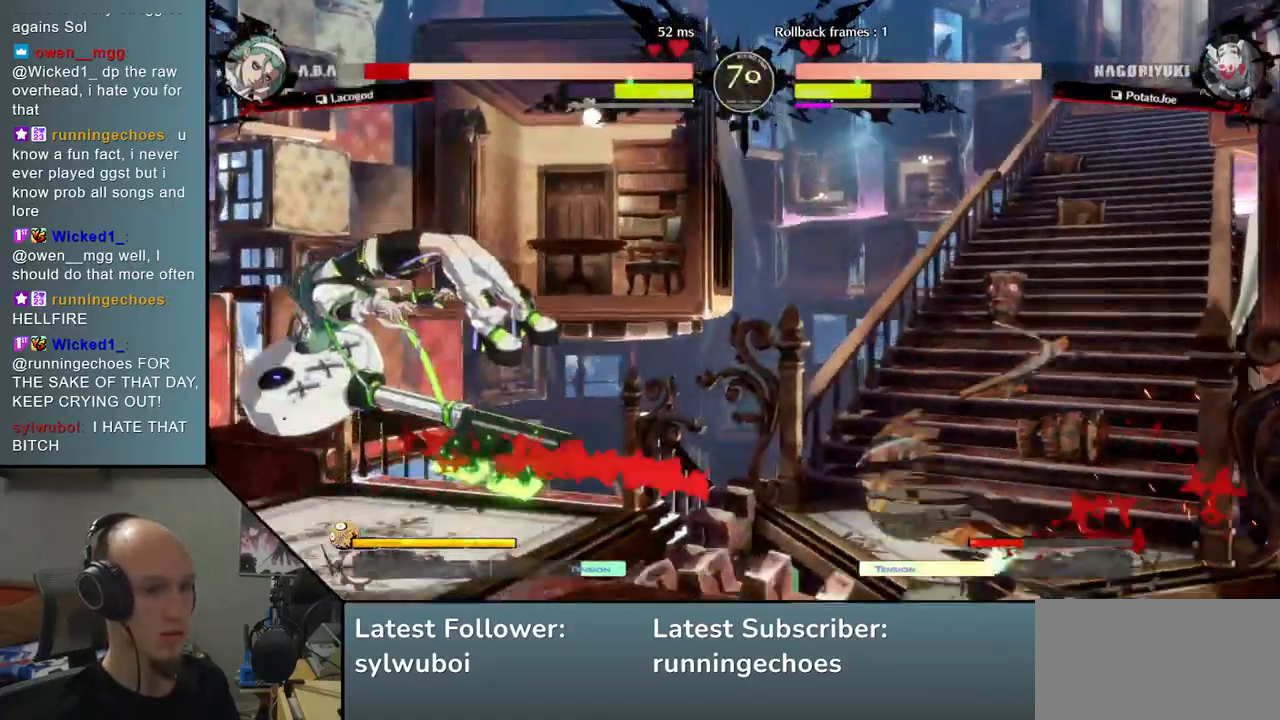
{"buttons": ["L2"], "left_stick": "center", "events": [[17, "left_stick", "down"], [100, "left_stick", "left"], [183, "TRIANGLE", "down"], [200, "left_stick", "center"], [267, "TRIANGLE", "up"], [267, "left_stick", "down-right"], [383, "left_stick", "left"], [417, "L2", "down"], [500, "left_stick", "center"]]}